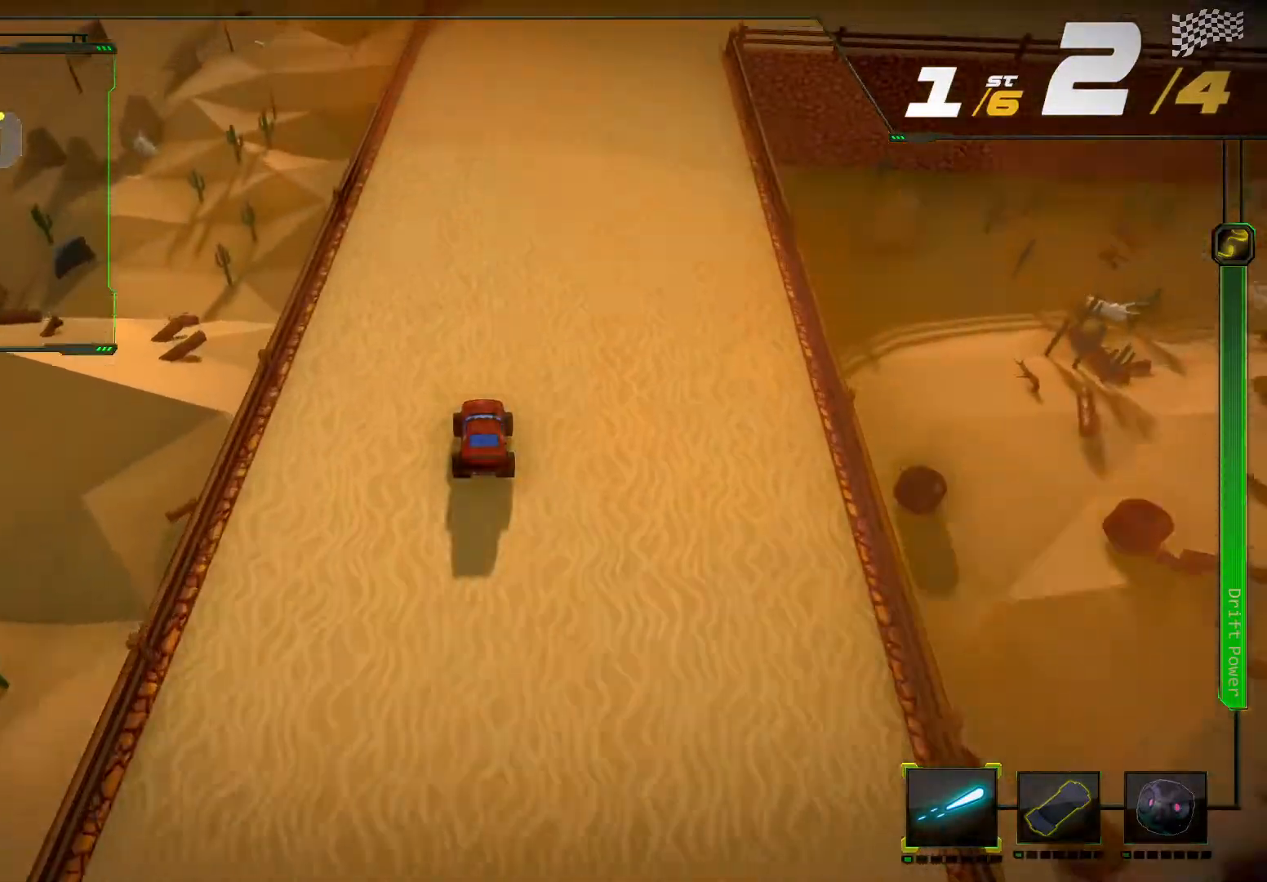
Gameplay with a controller (Xbox layout); each line is a JSON object with the inputs held at the frame after it (dt_ms = milliseconds from this image to that frame). "events" lists button and stick changes between this image and that frame as [ms after this image, input, new state], when the widget could be followed in between. Not read: L3 R3.
{"dt_ms": 500, "buttons": ["R2"], "left_stick": "right", "right_stick": "right", "events": [[267, "left_stick", "right"], [300, "right_stick", "right"]]}
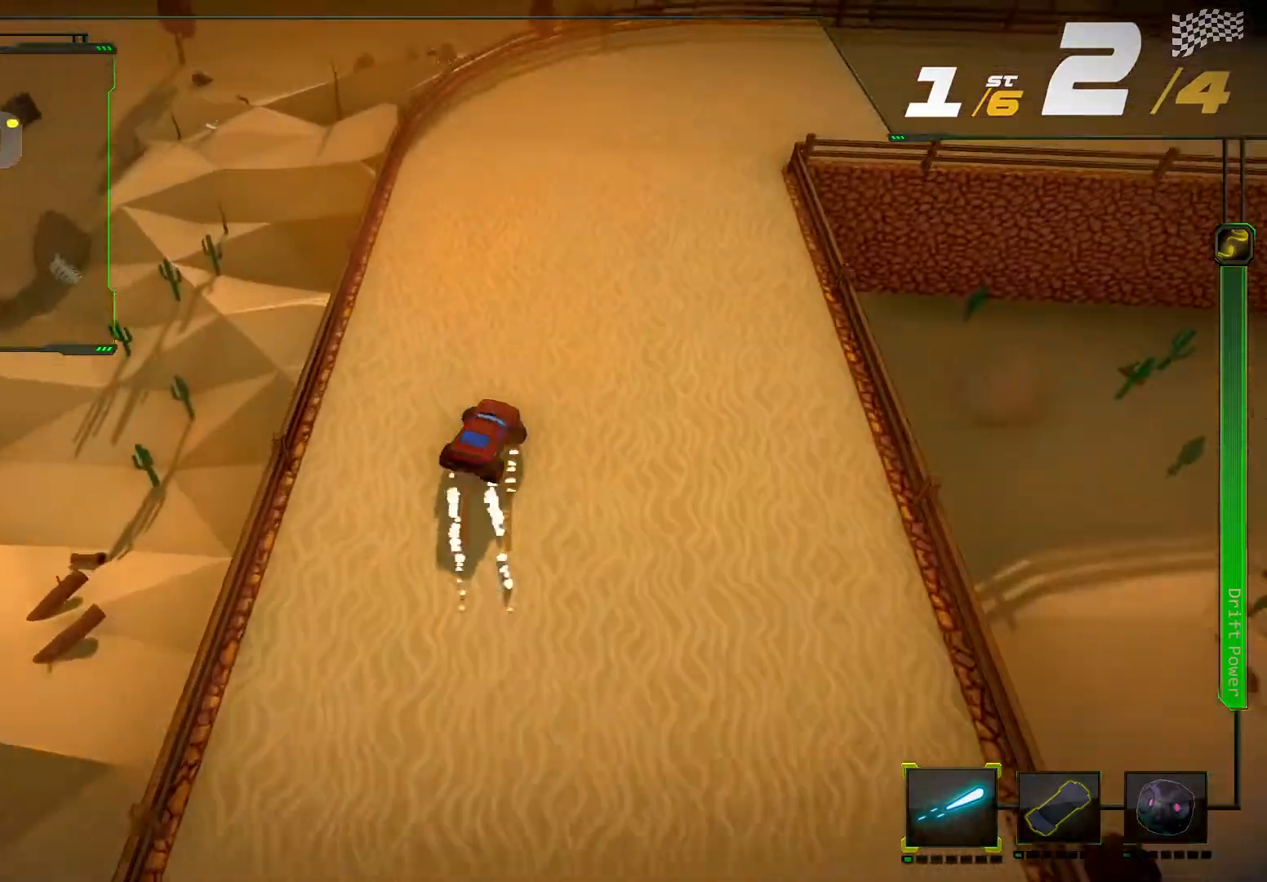
{"dt_ms": 500, "buttons": ["R2"], "left_stick": "right", "right_stick": "right"}
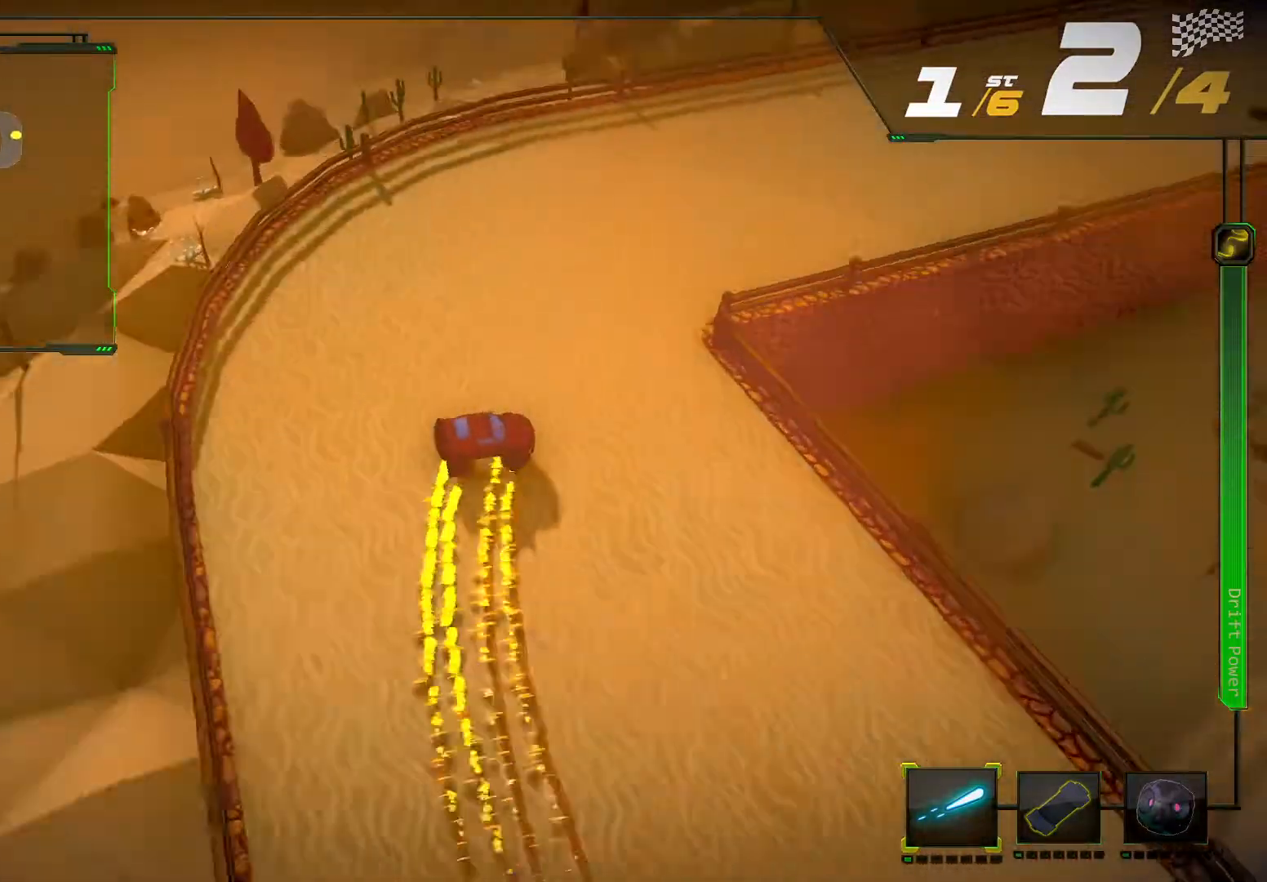
{"dt_ms": 500, "buttons": ["R2"], "left_stick": "right", "right_stick": "center", "events": [[467, "right_stick", "center"]]}
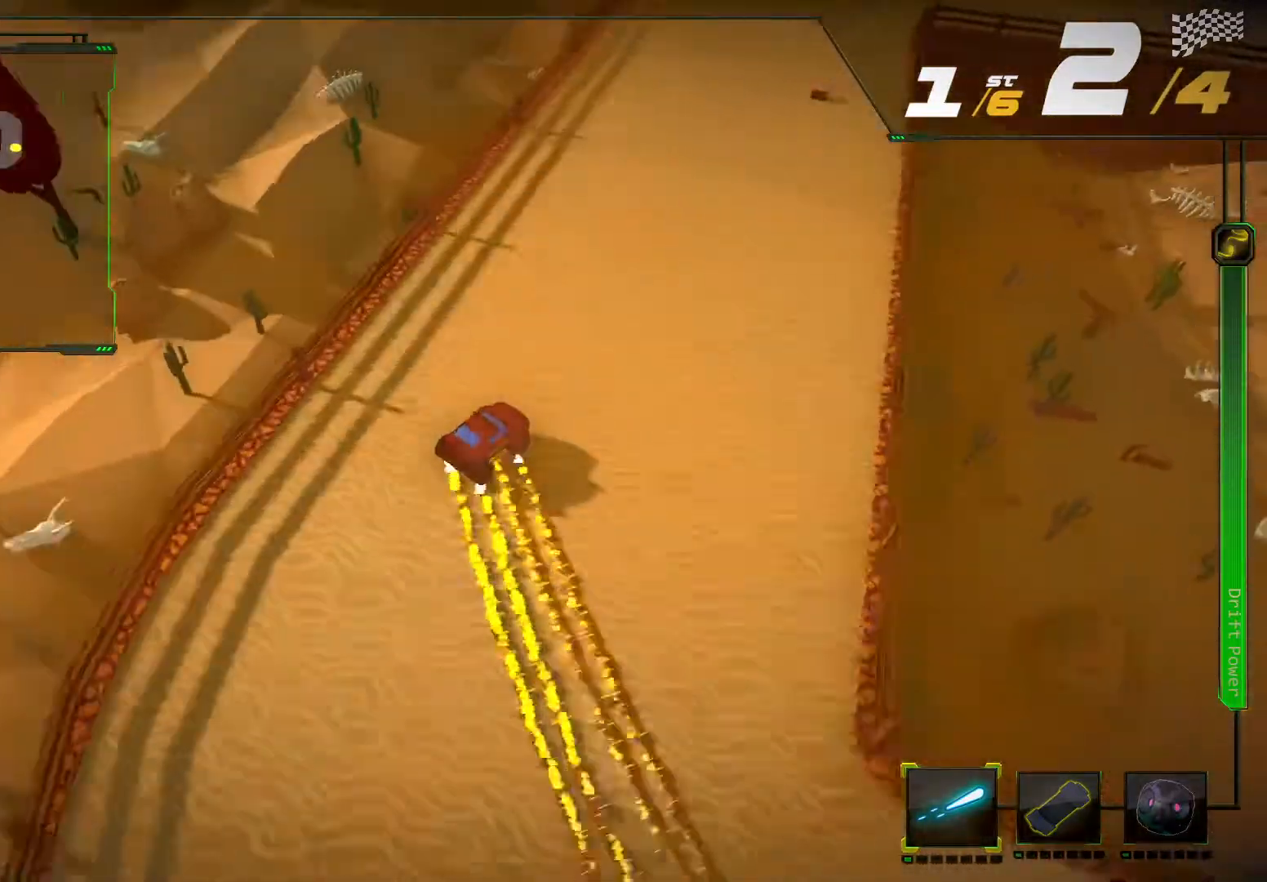
{"dt_ms": 1000, "buttons": ["R2"], "left_stick": "right", "right_stick": "right"}
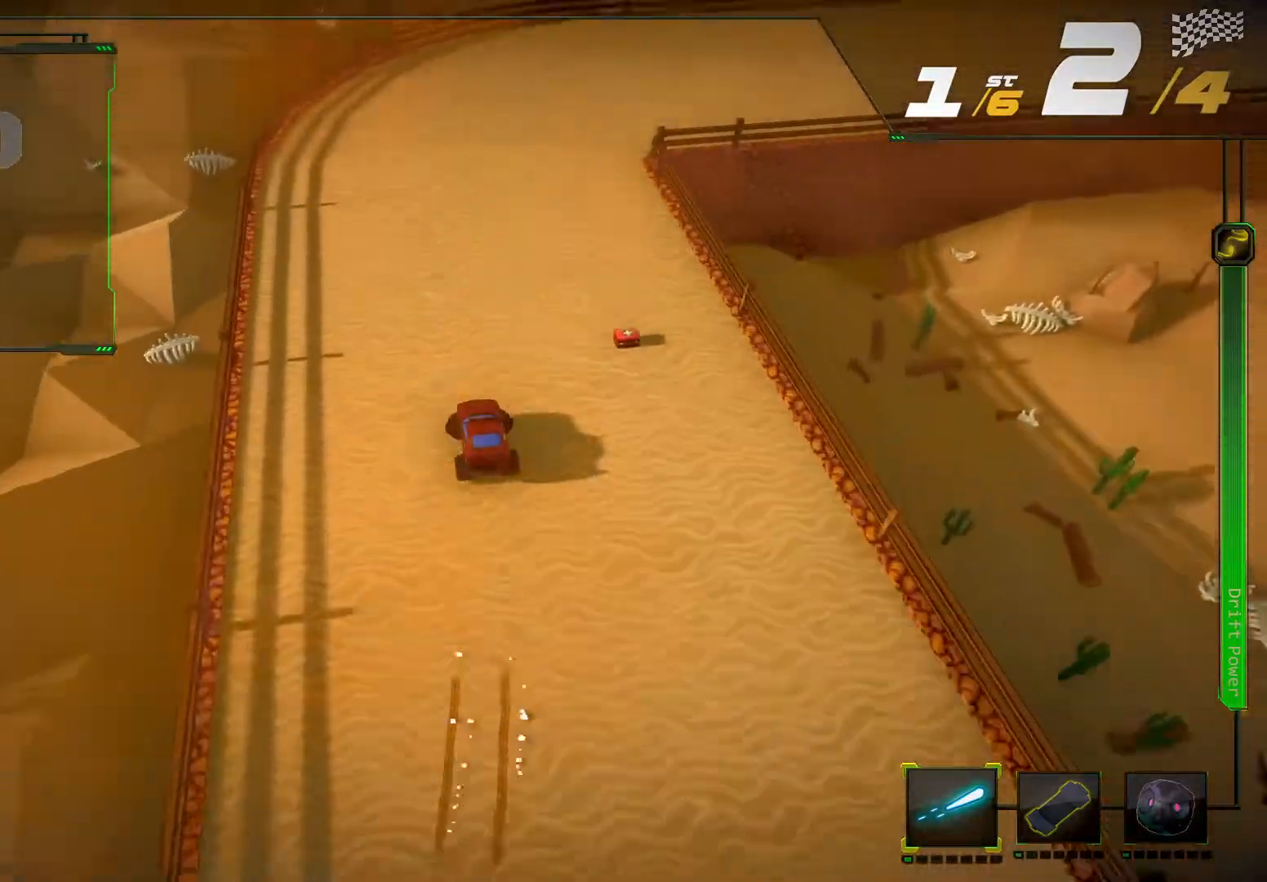
{"dt_ms": 500, "buttons": ["R2"], "left_stick": "right", "right_stick": "right", "events": []}
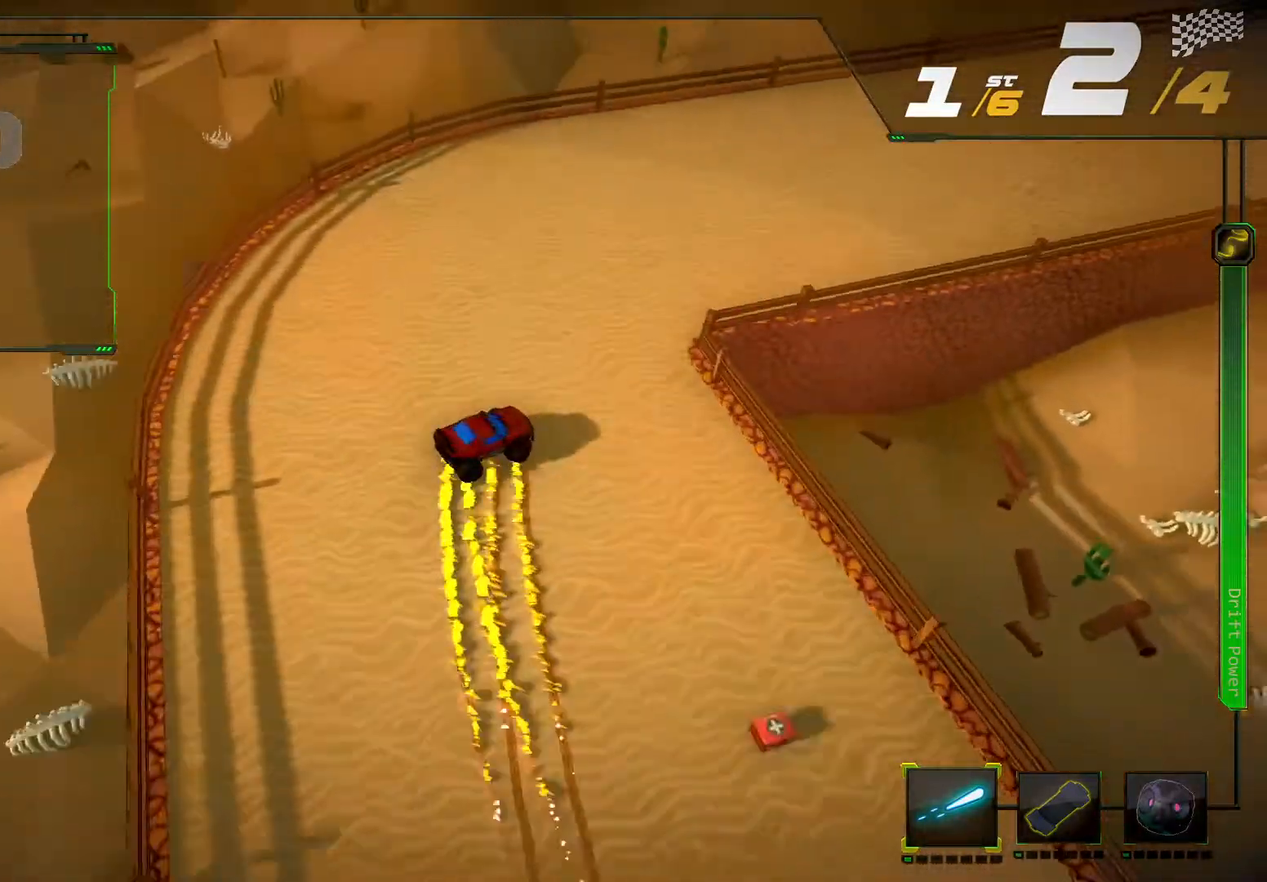
{"dt_ms": 500, "buttons": ["R2"], "left_stick": "right", "right_stick": "center", "events": [[367, "right_stick", "center"]]}
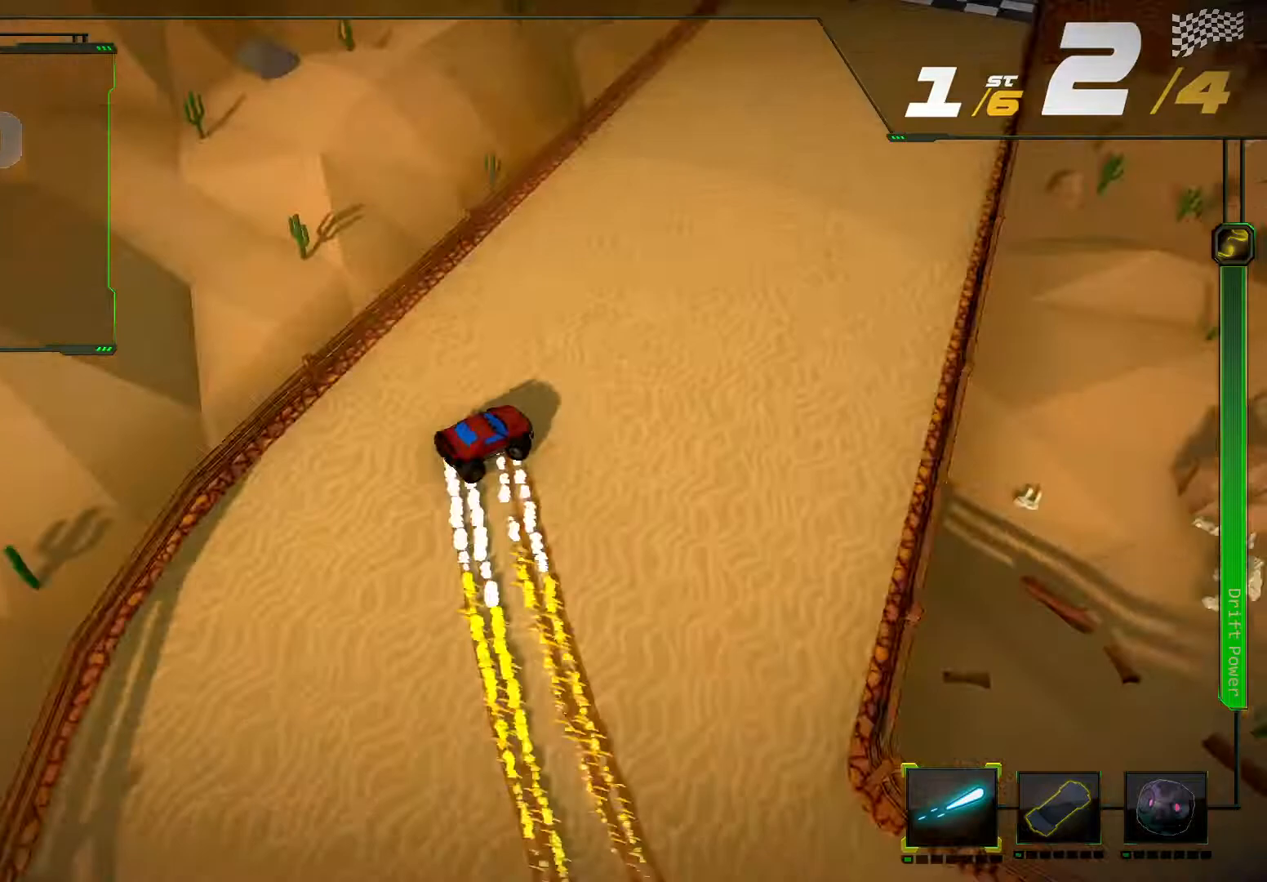
{"dt_ms": 500, "buttons": ["R2"], "left_stick": "center", "right_stick": "center", "events": [[33, "left_stick", "center"]]}